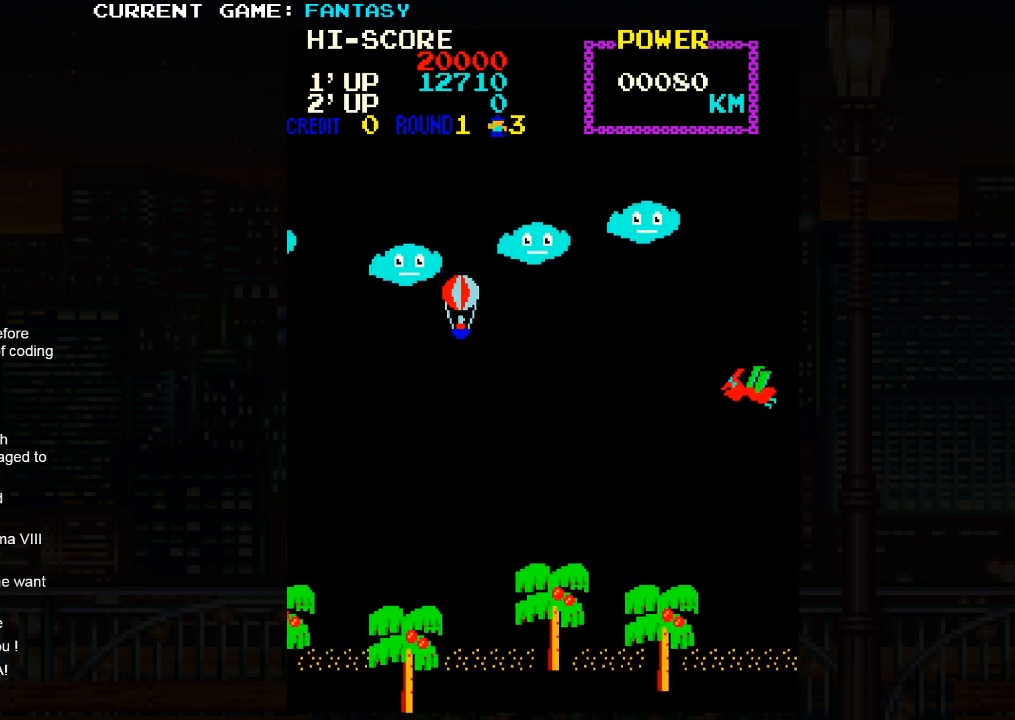
Gameplay with a controller (arcade stick); each line is a JSON object with the inputs held at the frame after it. "events" lists button and stick changes between this image and that frame as [ms after this image, input, new state], when the widget could be followed in between. Not read: L3 R3.
{"buttons": [], "left_stick": "down", "events": [[333, "left_stick", "down"]]}
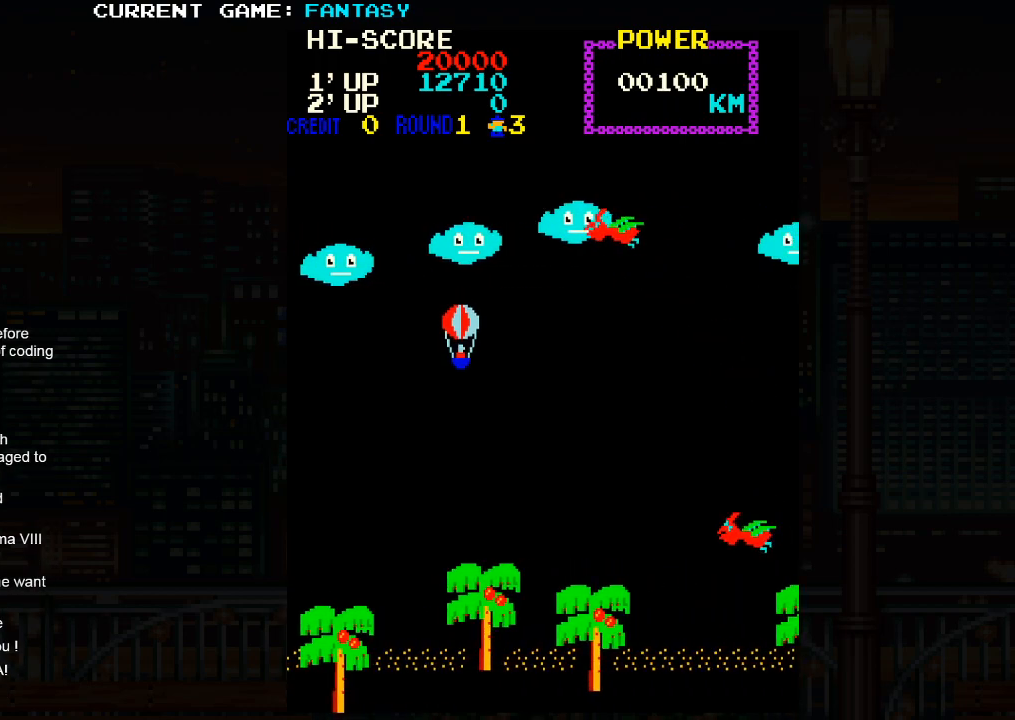
{"buttons": [], "left_stick": "down", "events": []}
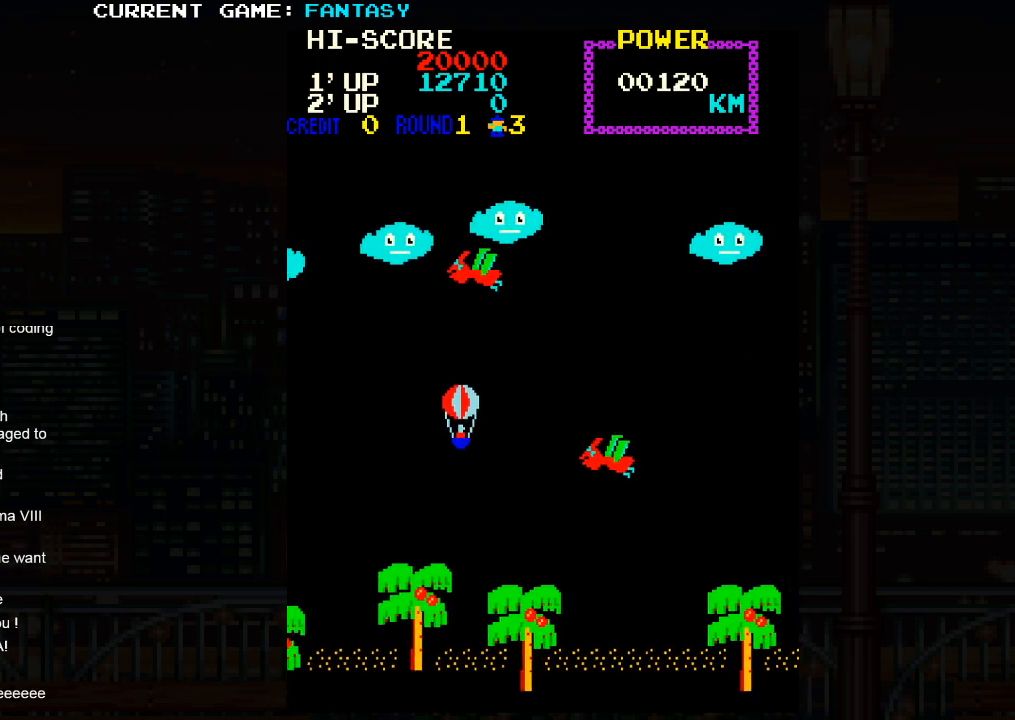
{"buttons": [], "left_stick": "center", "events": [[150, "left_stick", "center"]]}
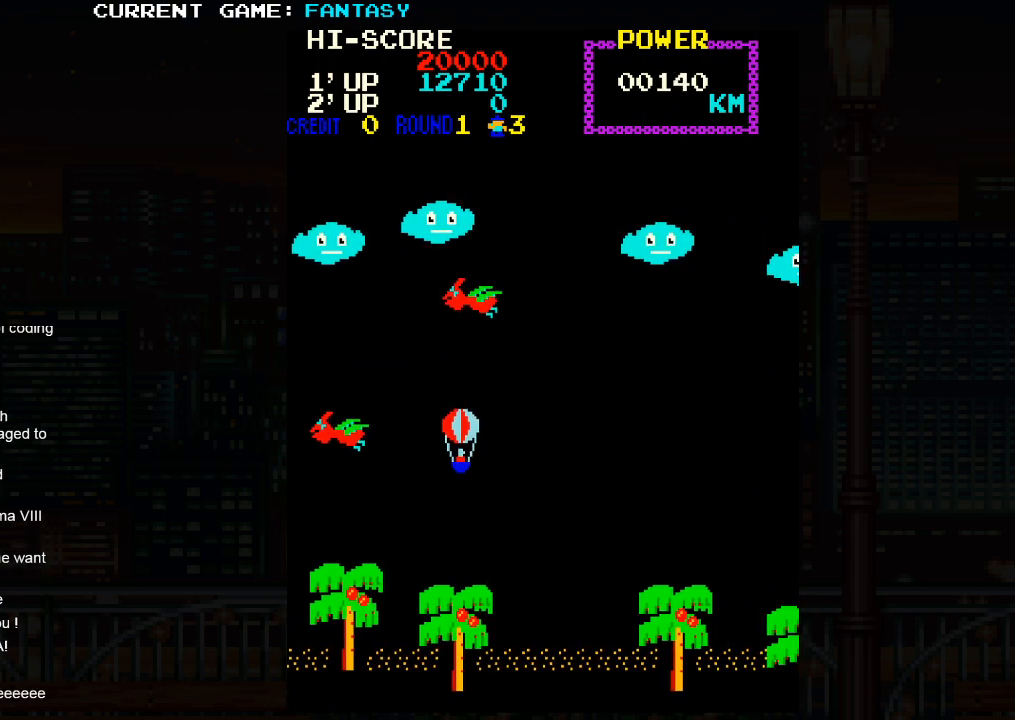
{"buttons": [], "left_stick": "up-left", "events": [[200, "left_stick", "up-left"]]}
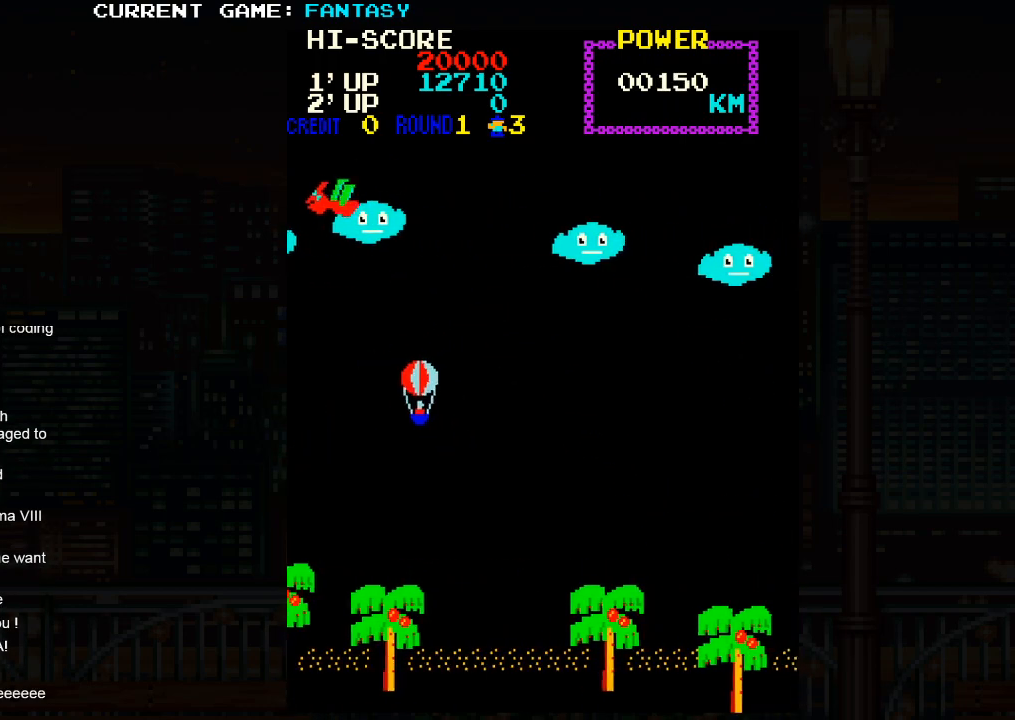
{"buttons": [], "left_stick": "down", "events": [[233, "left_stick", "up"], [400, "left_stick", "center"], [467, "left_stick", "down"]]}
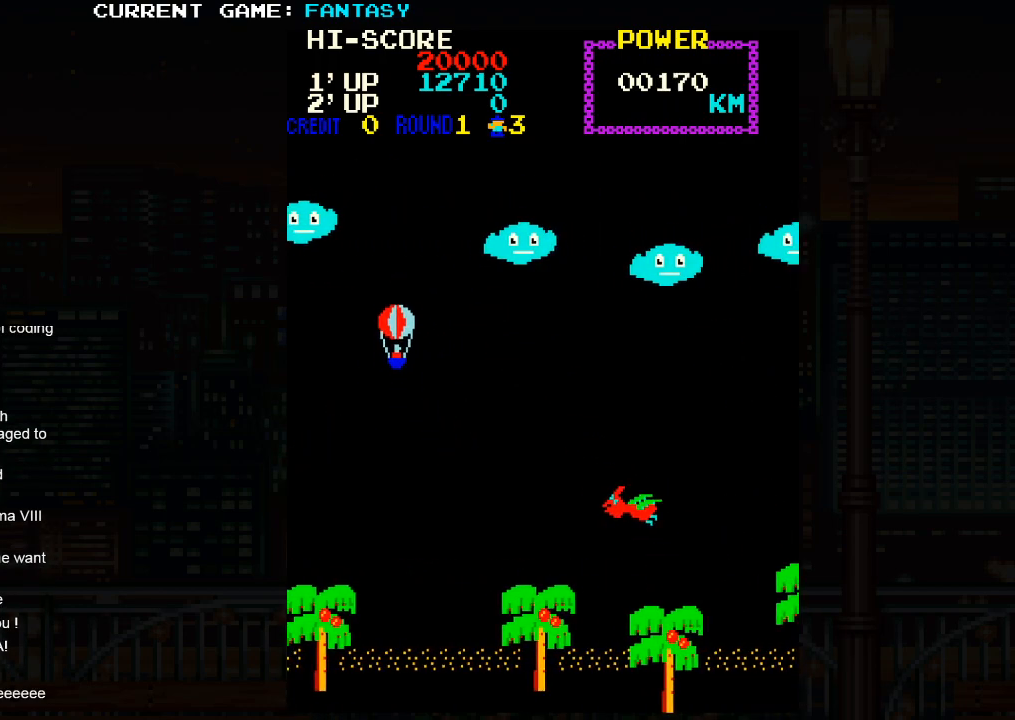
{"buttons": [], "left_stick": "right", "events": [[450, "left_stick", "right"]]}
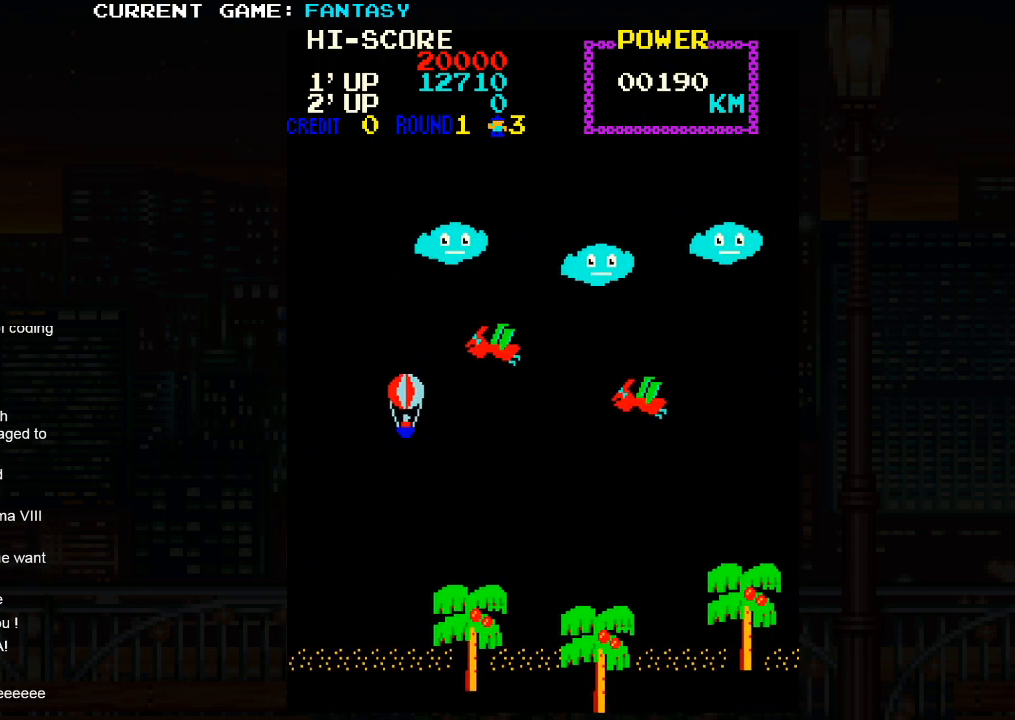
{"buttons": [], "left_stick": "up", "events": [[383, "left_stick", "up-right"], [500, "left_stick", "up"]]}
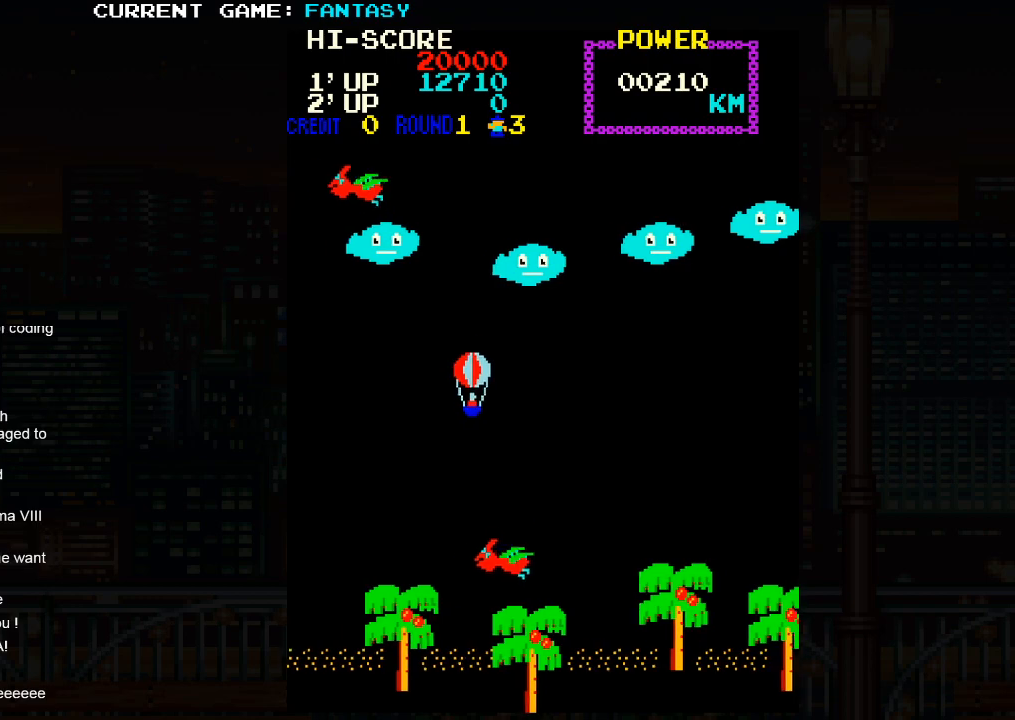
{"buttons": [], "left_stick": "center", "events": [[117, "left_stick", "center"]]}
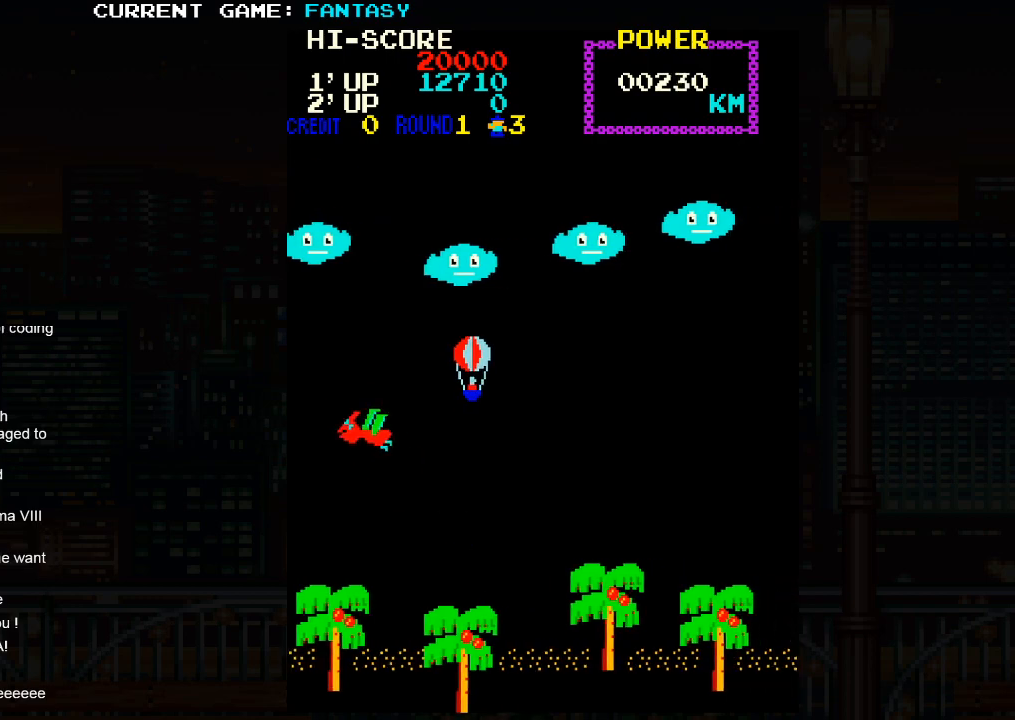
{"buttons": [], "left_stick": "center", "events": []}
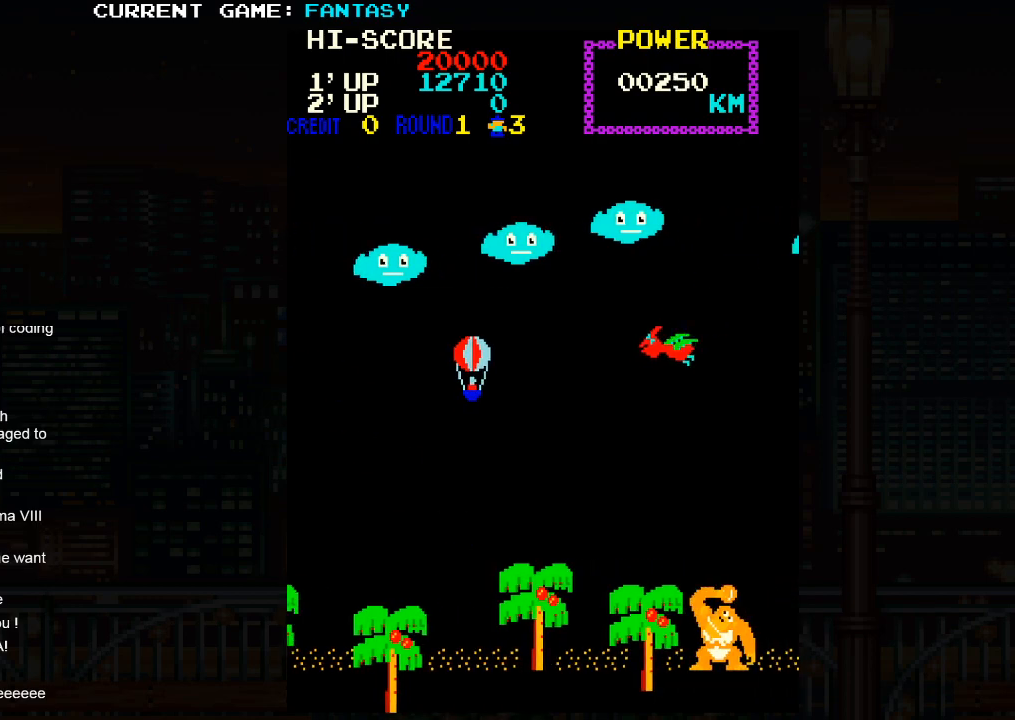
{"buttons": [], "left_stick": "center", "events": []}
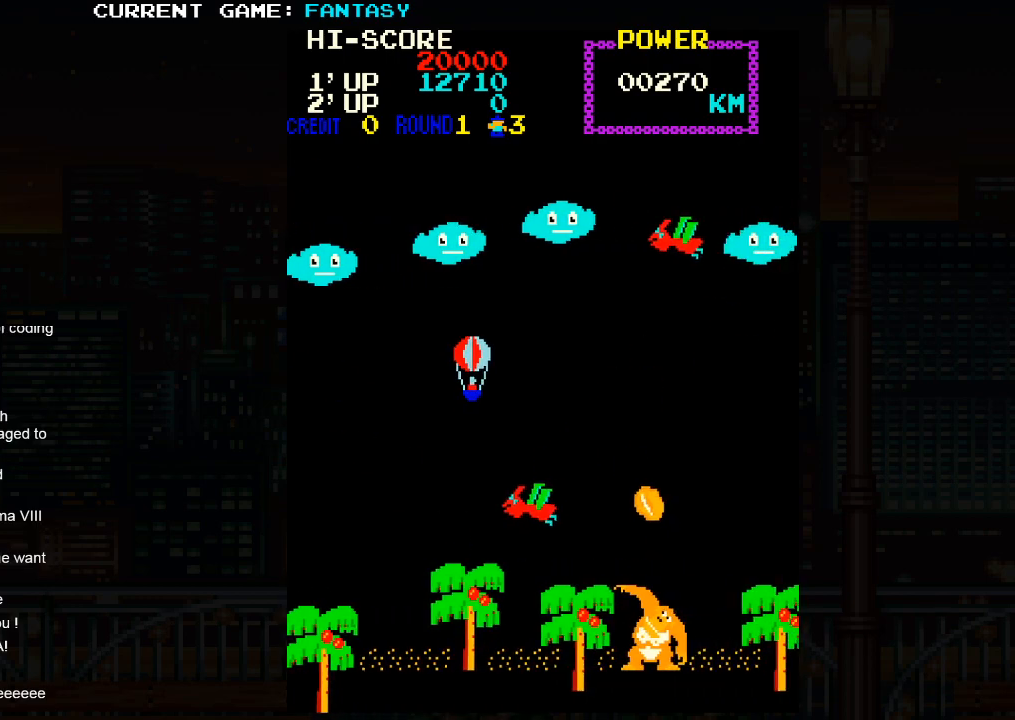
{"buttons": [], "left_stick": "up-left", "events": [[200, "left_stick", "up-left"]]}
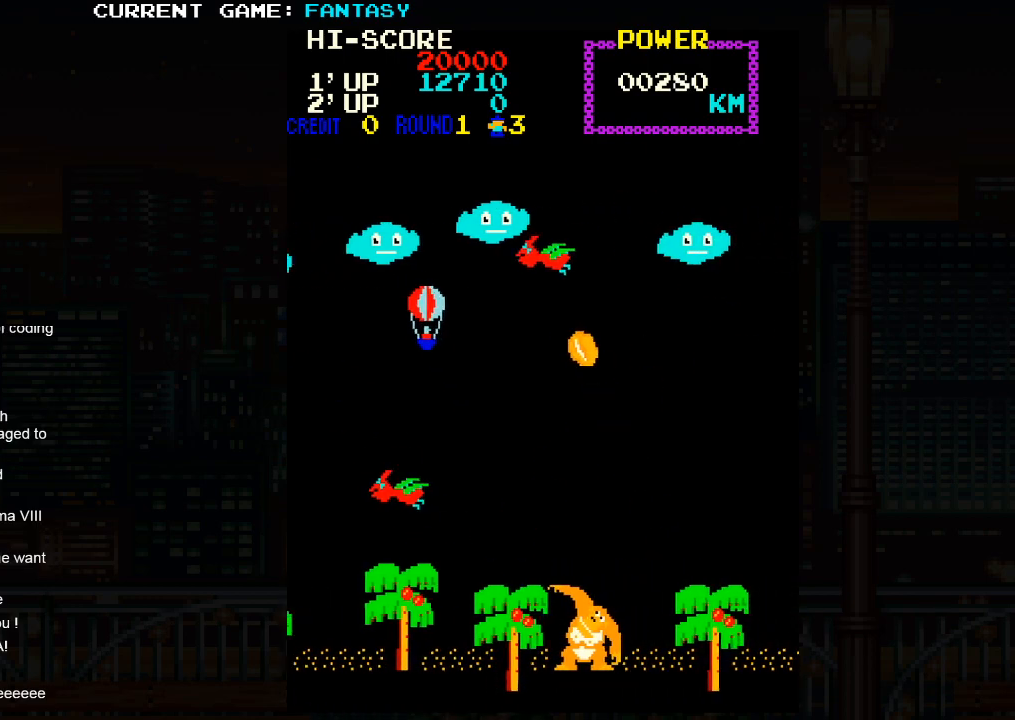
{"buttons": [], "left_stick": "down-right", "events": [[367, "left_stick", "center"], [433, "left_stick", "down-right"]]}
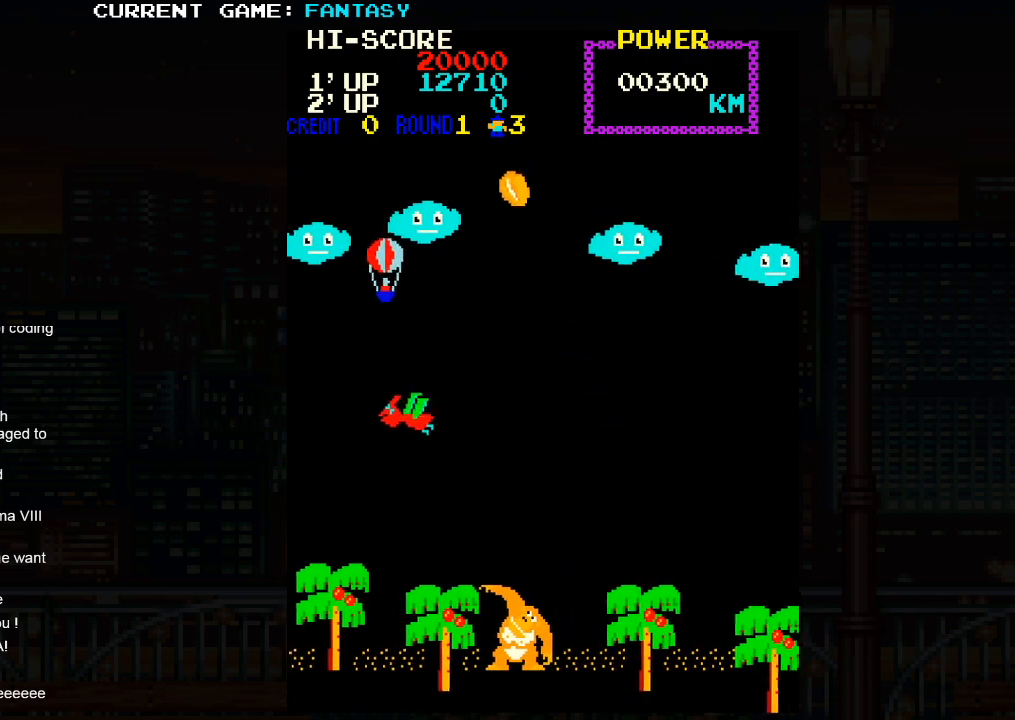
{"buttons": [], "left_stick": "down-right", "events": []}
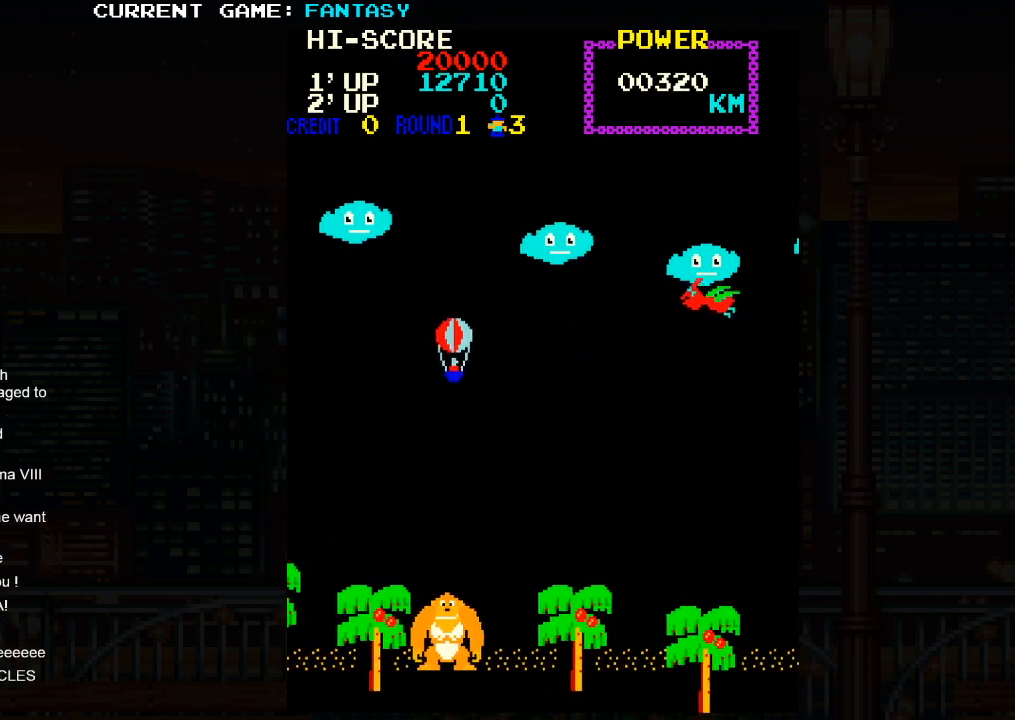
{"buttons": [], "left_stick": "down-right", "events": []}
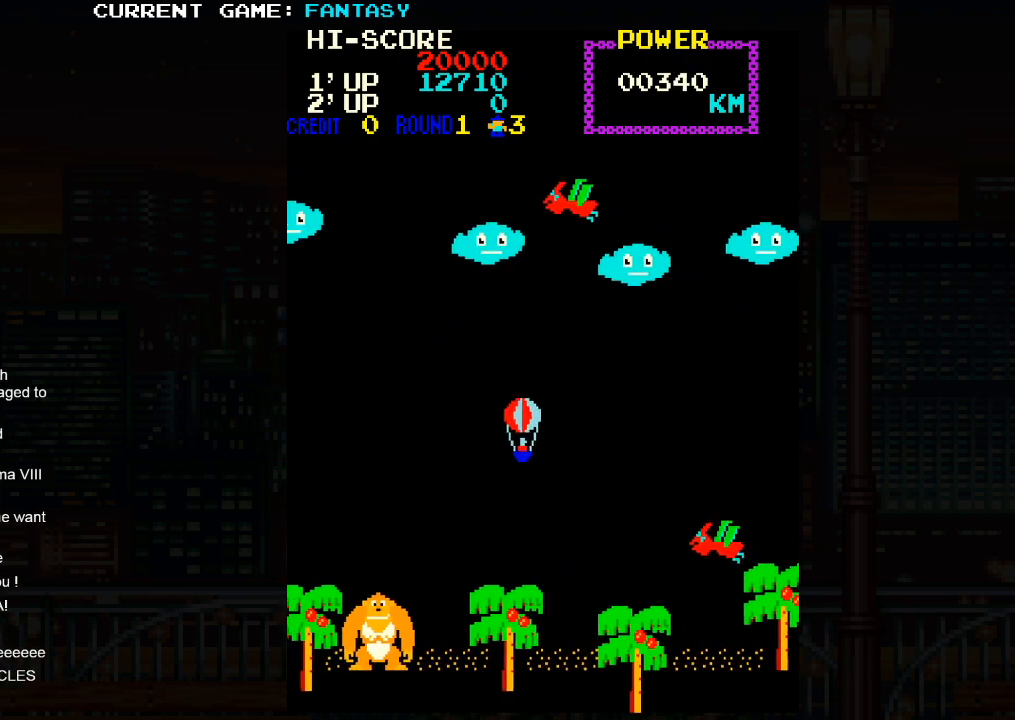
{"buttons": [], "left_stick": "center", "events": [[150, "left_stick", "left"], [300, "left_stick", "center"]]}
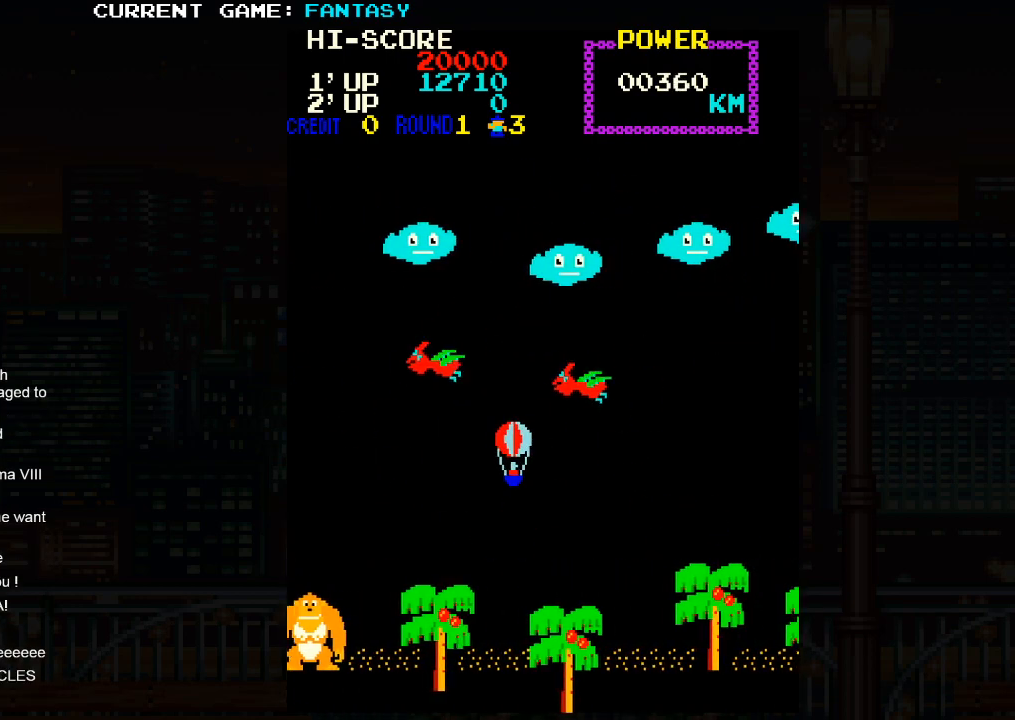
{"buttons": [], "left_stick": "up-left", "events": [[367, "left_stick", "up-left"]]}
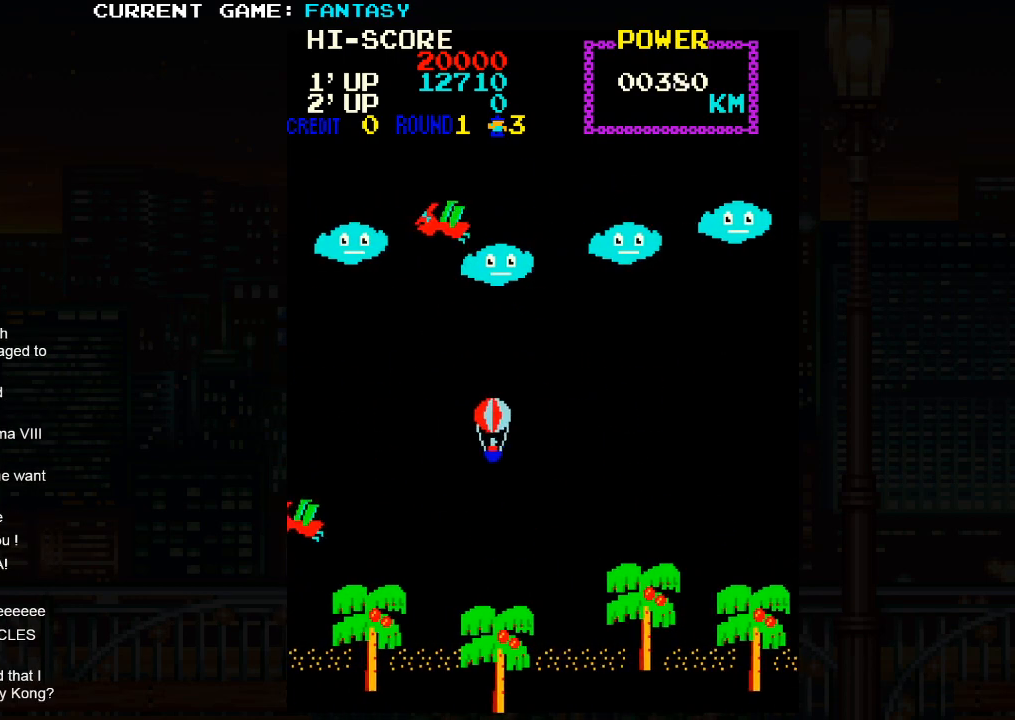
{"buttons": [], "left_stick": "up", "events": [[300, "left_stick", "up"]]}
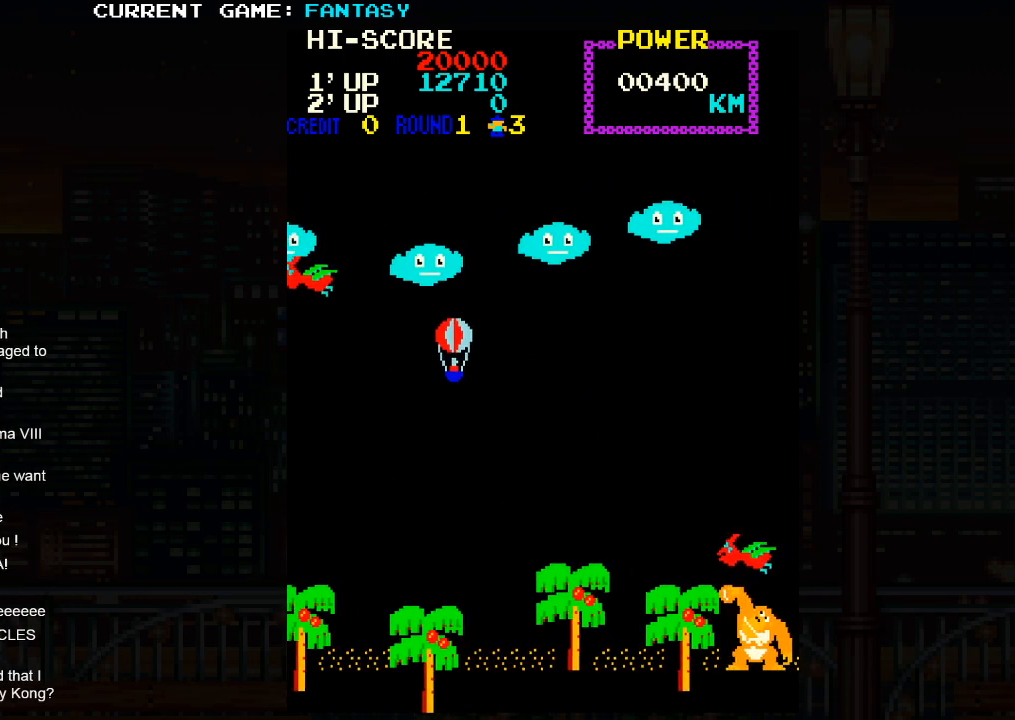
{"buttons": [], "left_stick": "down-left", "events": [[300, "left_stick", "down-left"]]}
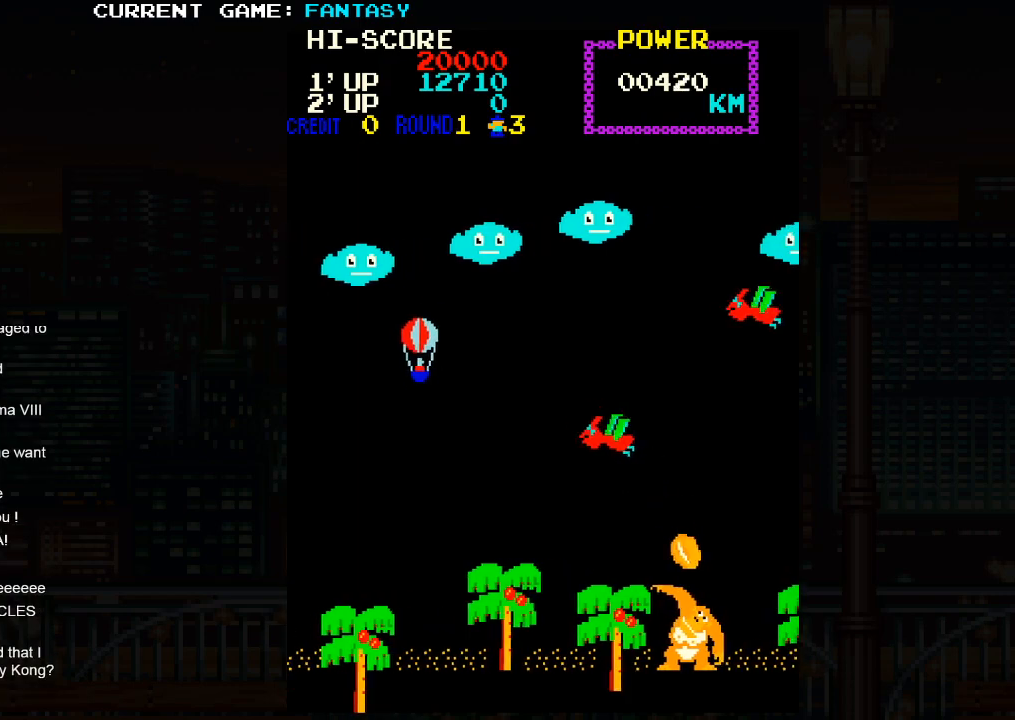
{"buttons": [], "left_stick": "down-right", "events": [[150, "left_stick", "down"], [283, "left_stick", "down-right"]]}
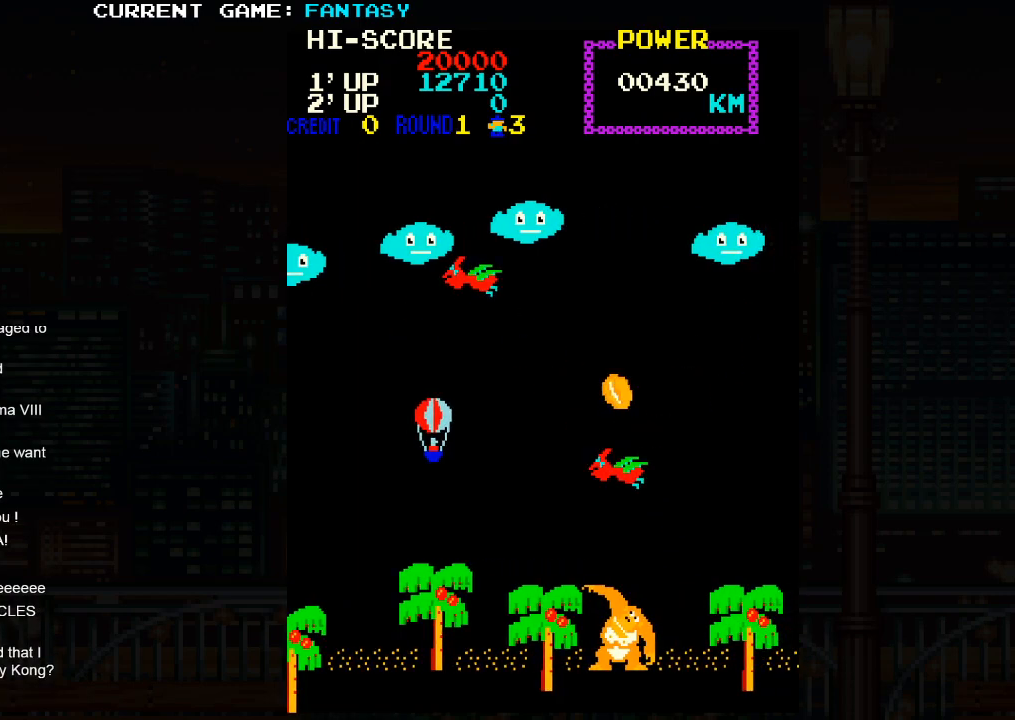
{"buttons": [], "left_stick": "up", "events": [[50, "left_stick", "center"], [167, "left_stick", "up"]]}
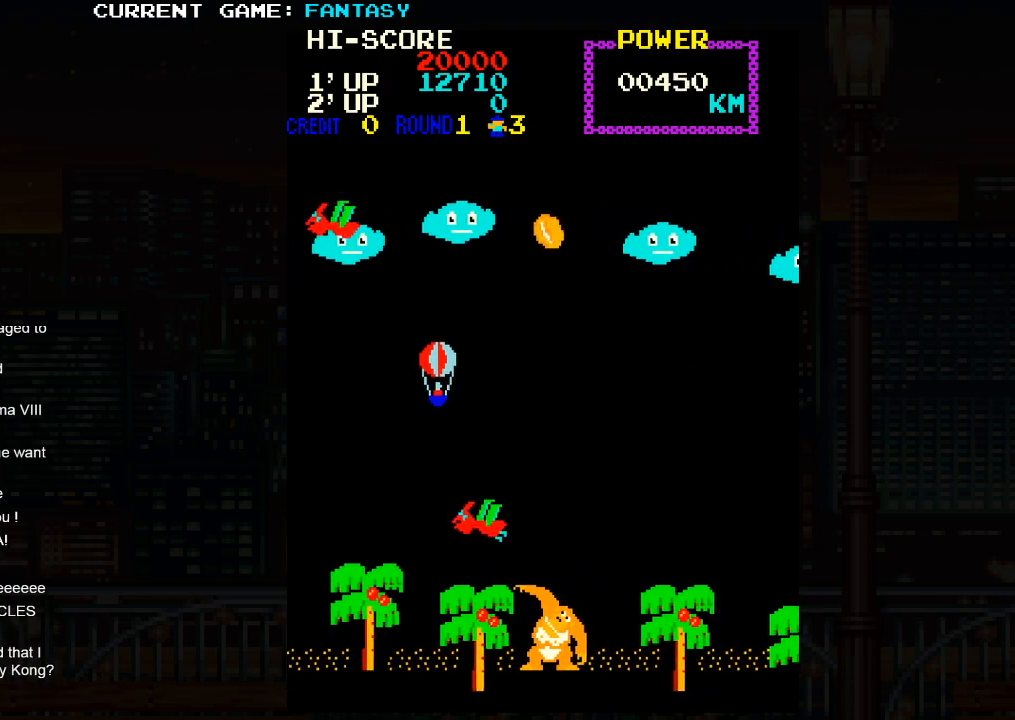
{"buttons": [], "left_stick": "down-right", "events": [[133, "left_stick", "right"], [267, "left_stick", "down-right"]]}
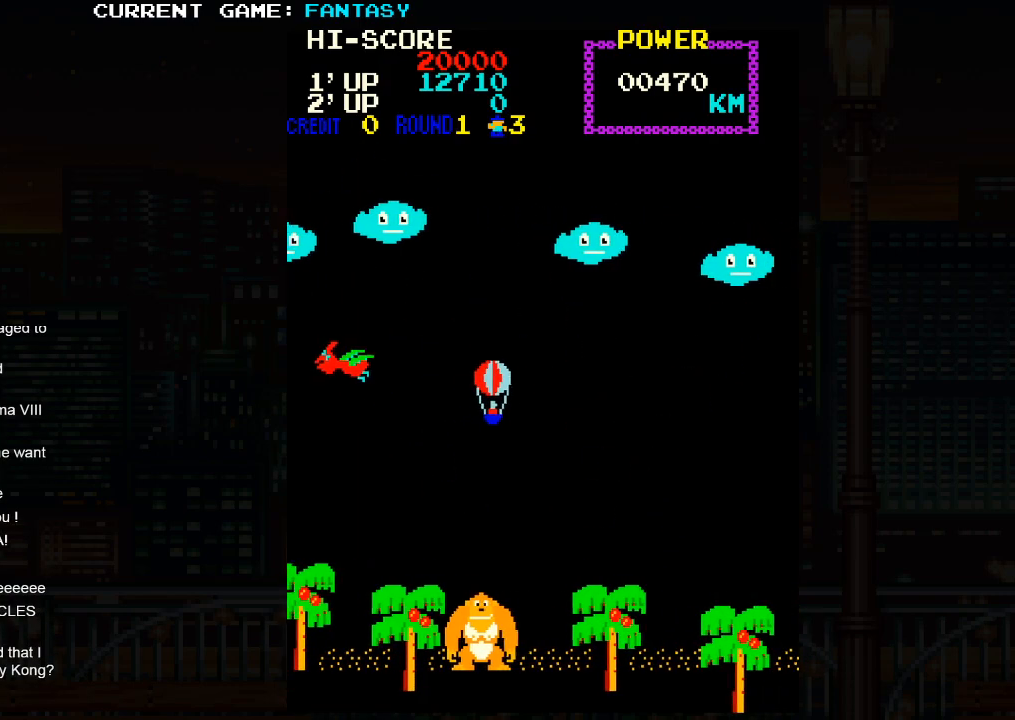
{"buttons": [], "left_stick": "up-left", "events": [[117, "left_stick", "down-left"], [283, "left_stick", "left"], [383, "left_stick", "up-left"]]}
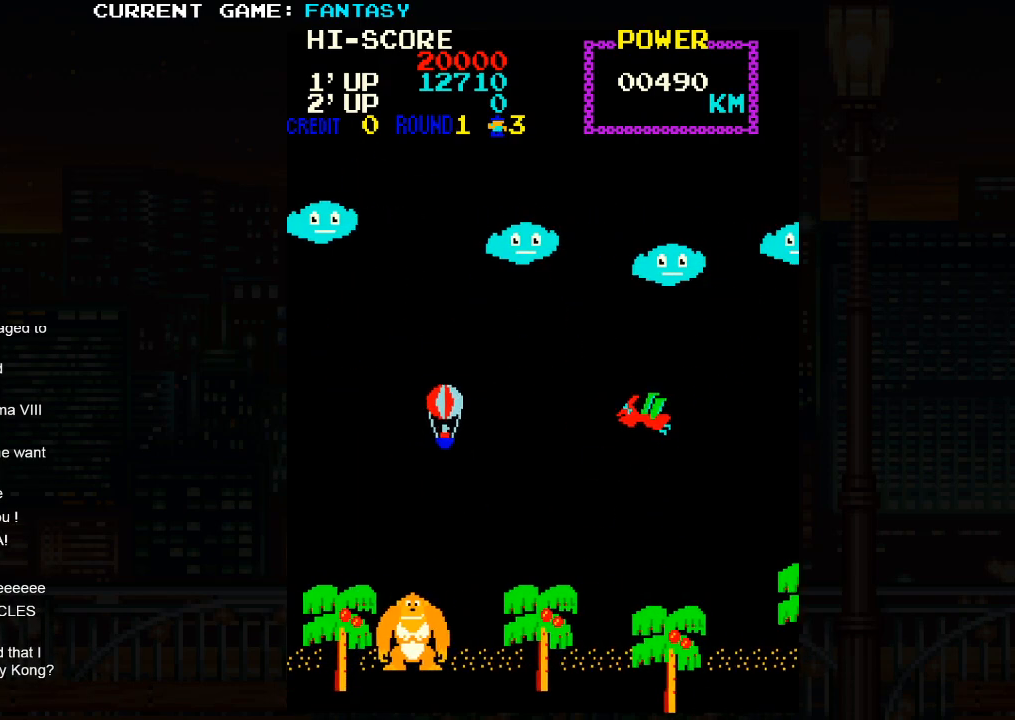
{"buttons": [], "left_stick": "up-right", "events": [[117, "left_stick", "up"], [217, "left_stick", "up-right"]]}
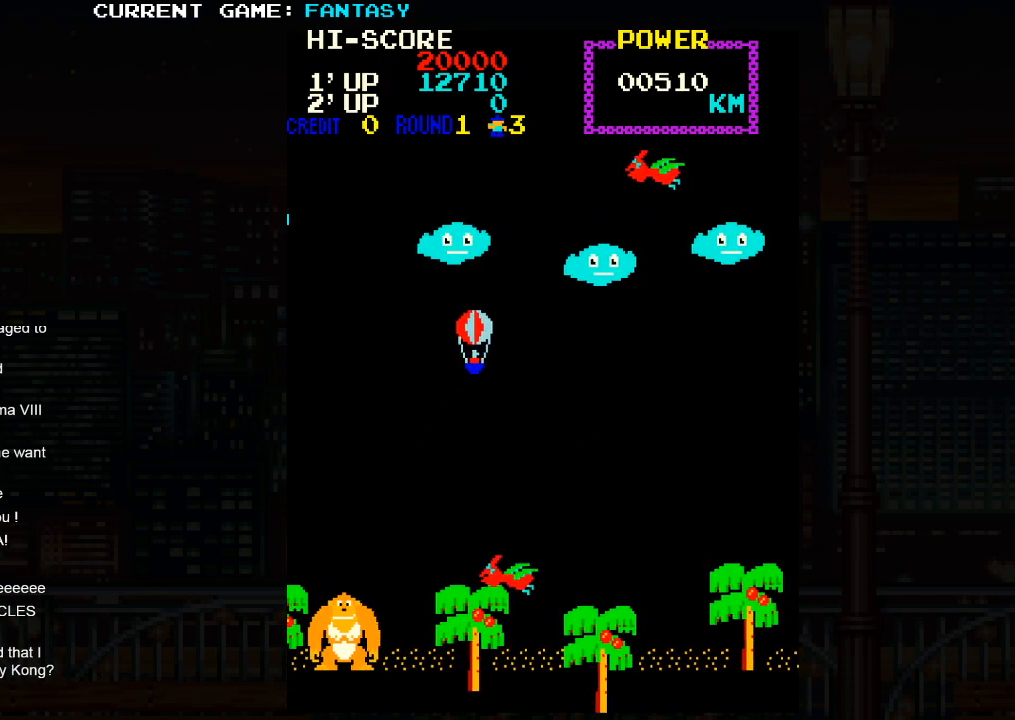
{"buttons": [], "left_stick": "up-left", "events": [[133, "left_stick", "up-left"]]}
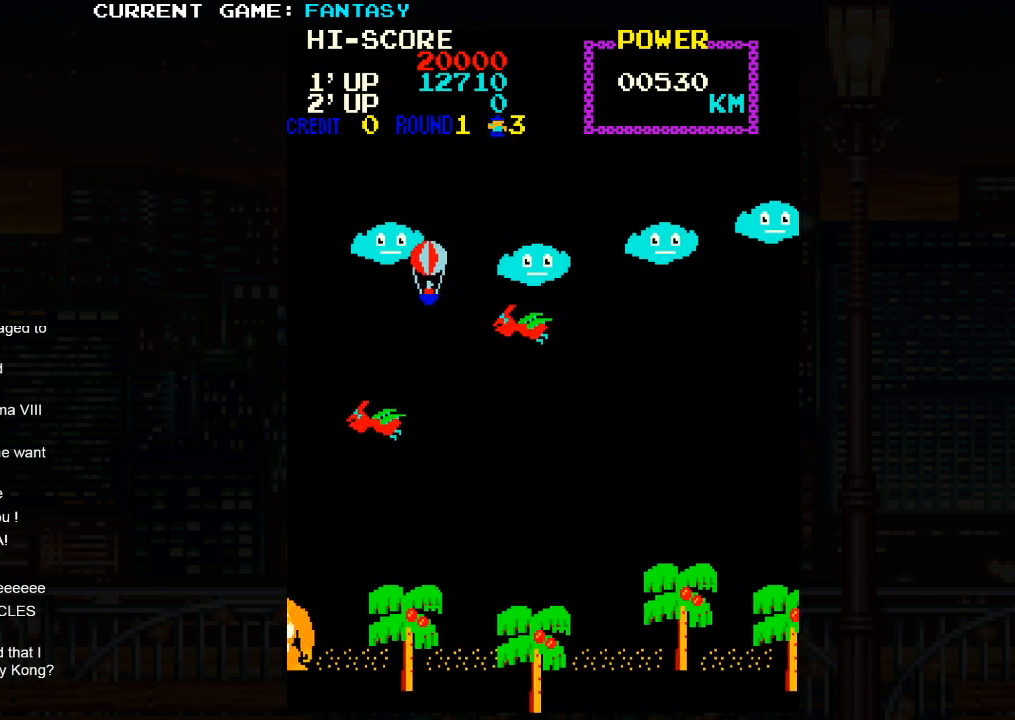
{"buttons": [], "left_stick": "down-right", "events": [[83, "left_stick", "right"], [150, "left_stick", "down-right"]]}
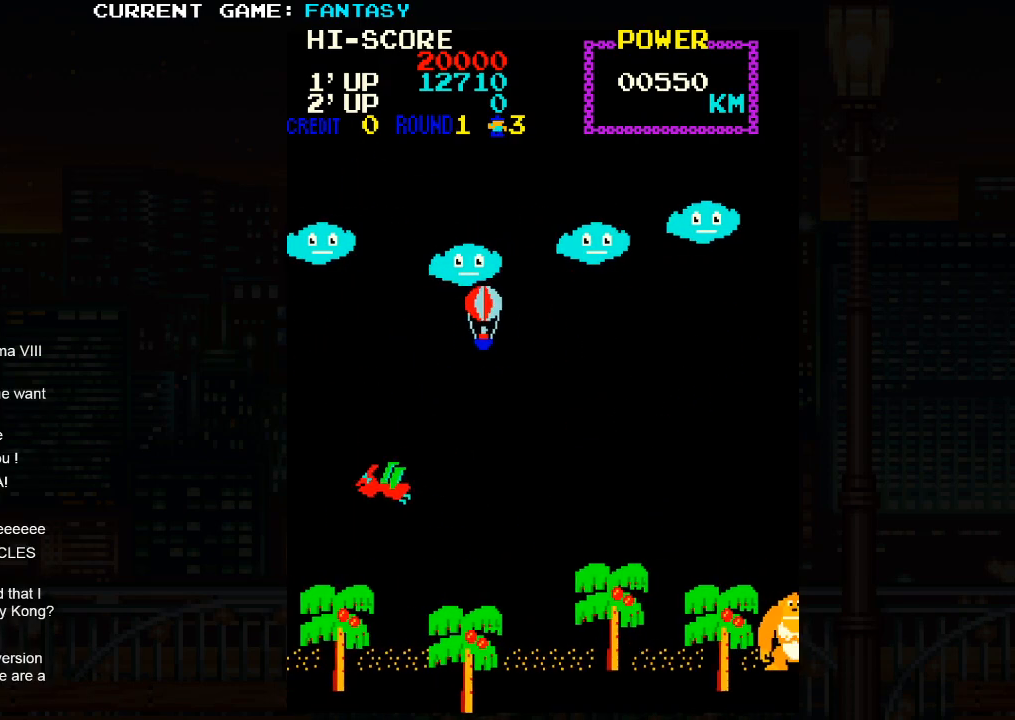
{"buttons": [], "left_stick": "down-left", "events": [[267, "left_stick", "down-left"]]}
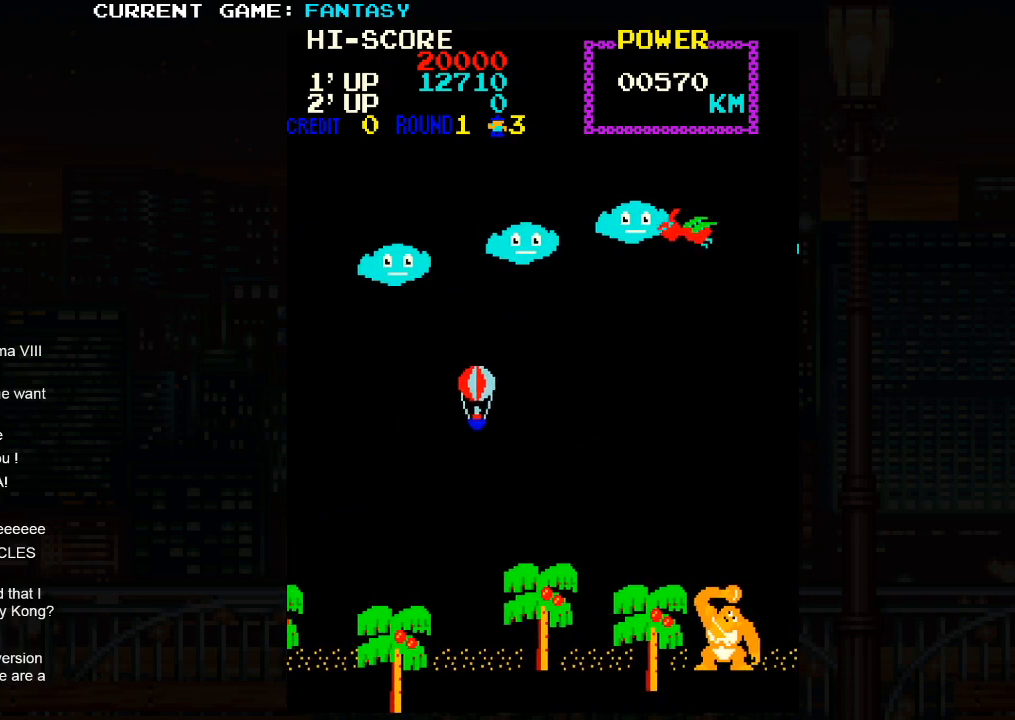
{"buttons": [], "left_stick": "up-left", "events": [[167, "left_stick", "up-left"]]}
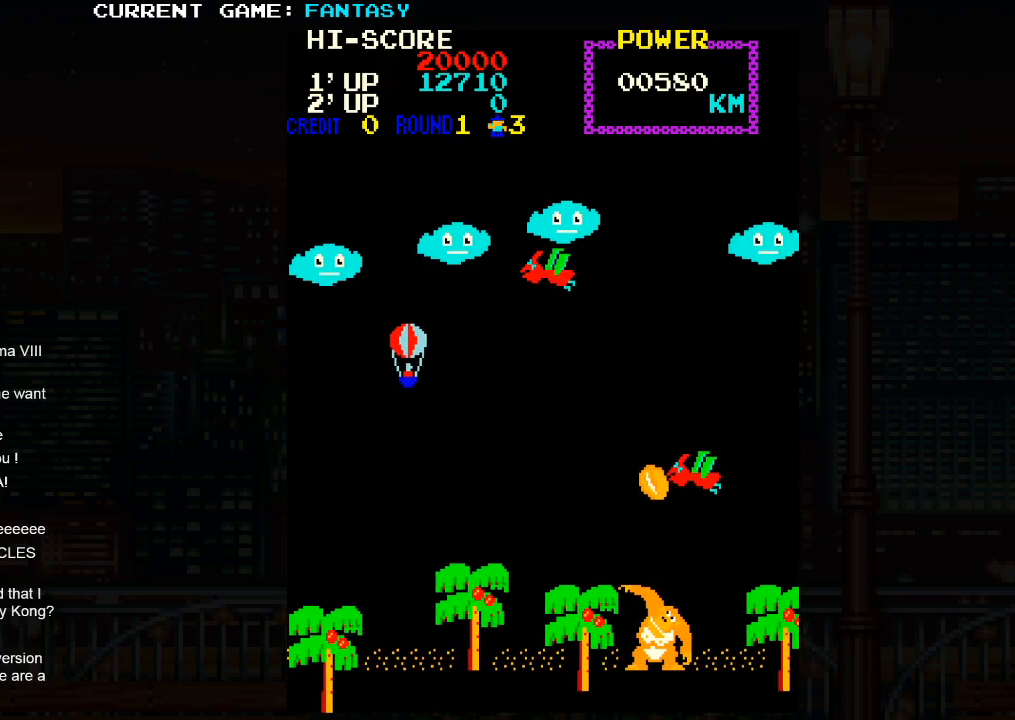
{"buttons": [], "left_stick": "center", "events": [[383, "left_stick", "center"]]}
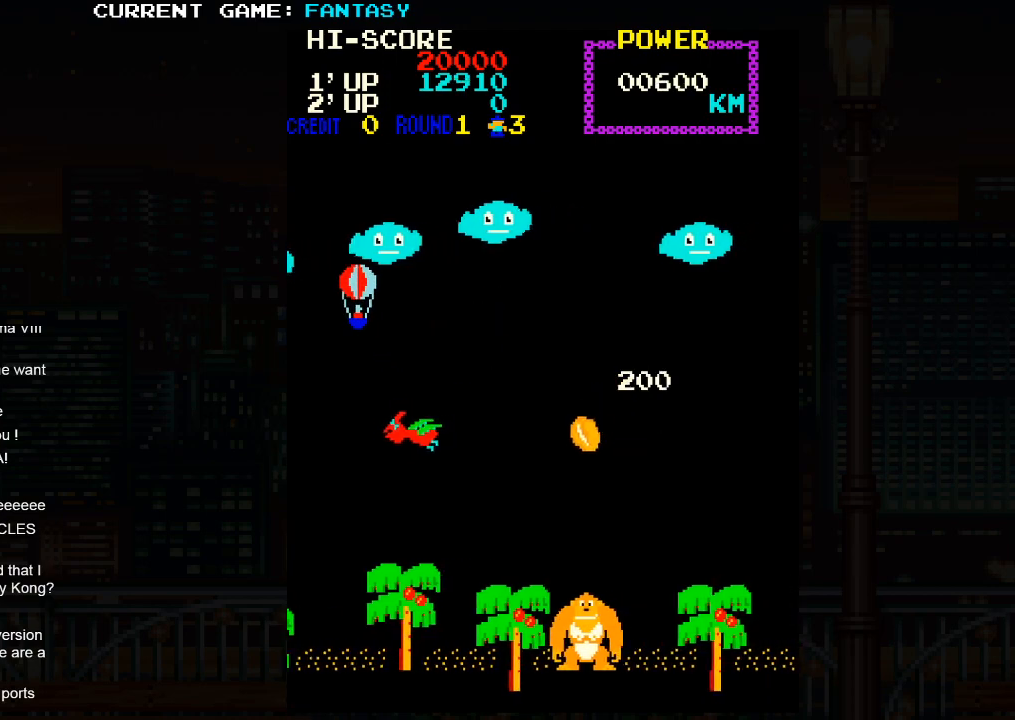
{"buttons": [], "left_stick": "down-right", "events": [[33, "left_stick", "down-right"]]}
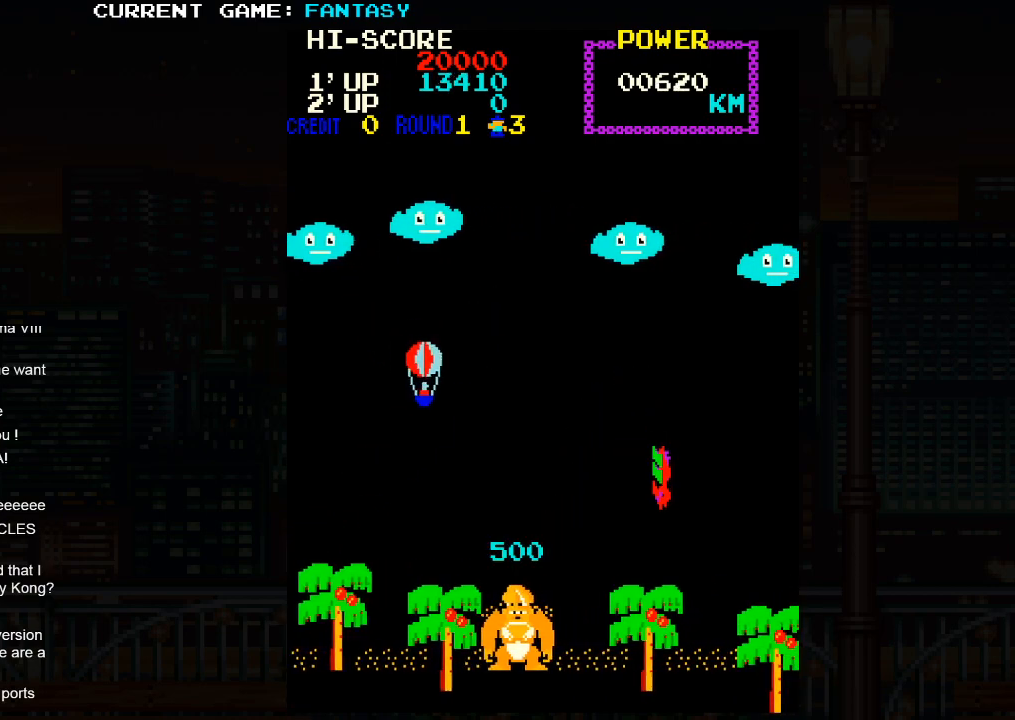
{"buttons": [], "left_stick": "left", "events": [[100, "left_stick", "right"], [233, "left_stick", "center"], [333, "left_stick", "left"]]}